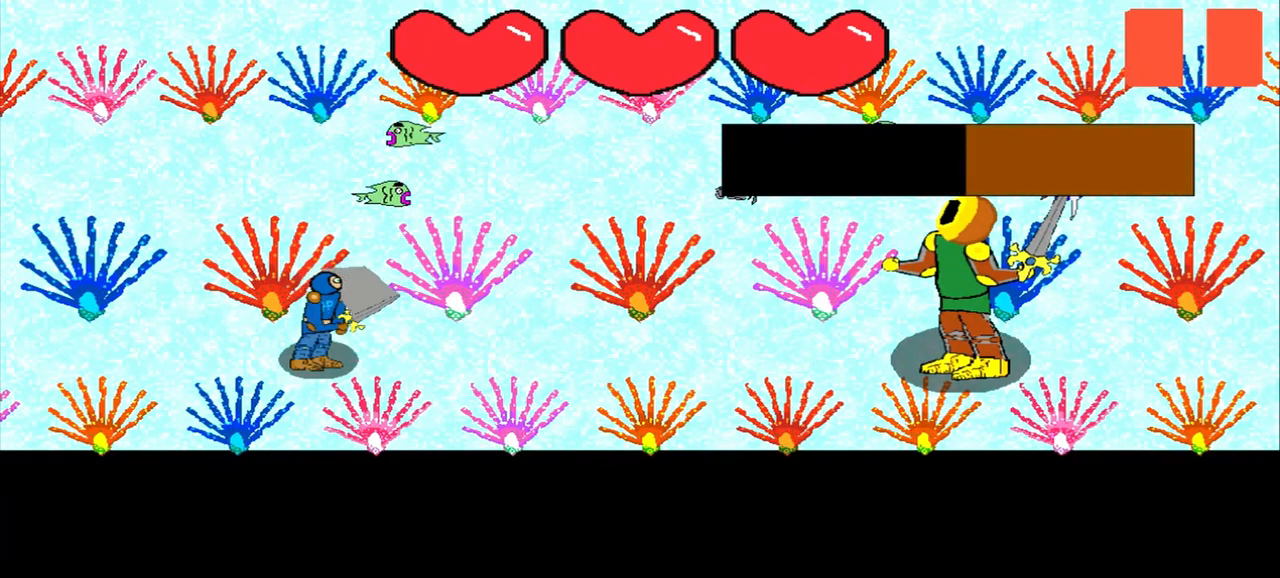
Gameplay with a controller (PlayStation layout); each line is a JSON object with the inputs held at the frame after it. "events" lists button and stick changes between this image and that frame as [ms after this image, input, new state], when the widget could be followed in between. Not read: L3 R3 right_stick.
{"buttons": [], "left_stick": "center", "events": [[83, "left_stick", "down-left"], [208, "left_stick", "center"], [375, "left_stick", "right"], [500, "left_stick", "center"]]}
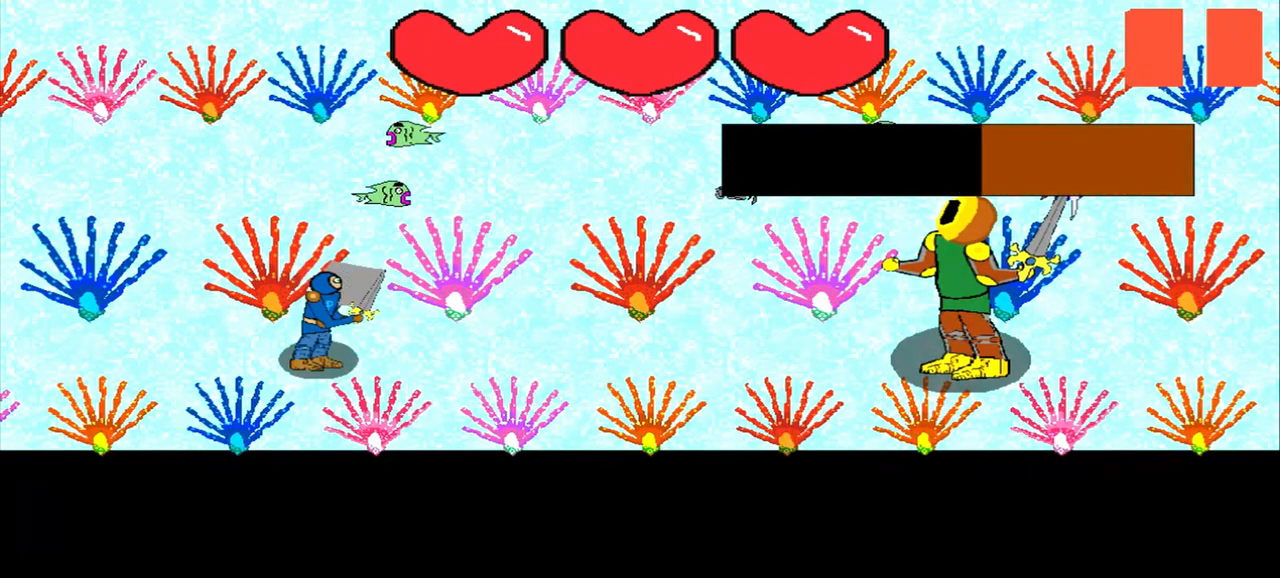
{"buttons": [], "left_stick": "up-right", "events": [[167, "left_stick", "left"], [250, "left_stick", "center"], [458, "left_stick", "up-right"]]}
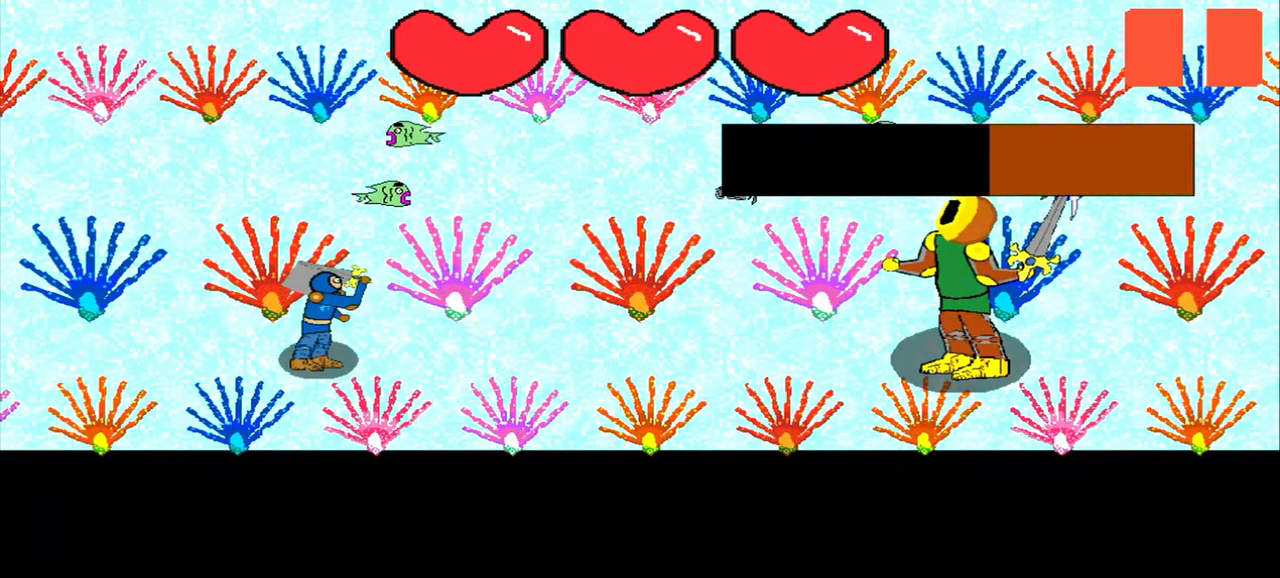
{"buttons": [], "left_stick": "down", "events": [[167, "left_stick", "center"], [417, "left_stick", "down"]]}
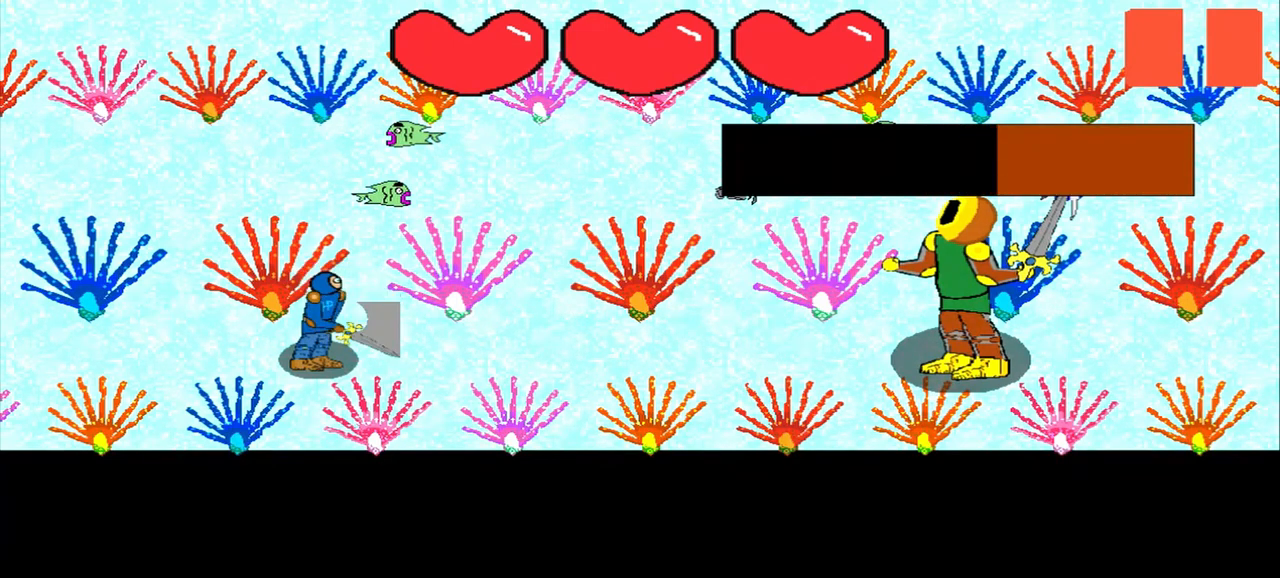
{"buttons": [], "left_stick": "center", "events": [[167, "left_stick", "center"]]}
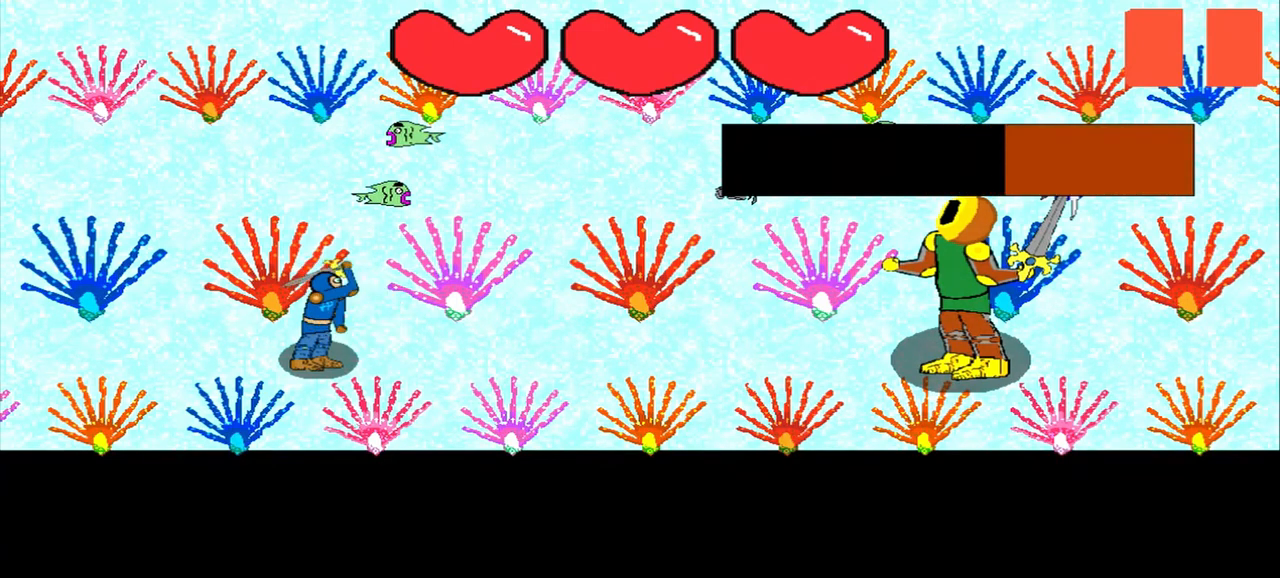
{"buttons": [], "left_stick": "down", "events": [[42, "left_stick", "right"], [208, "left_stick", "center"], [458, "left_stick", "down"]]}
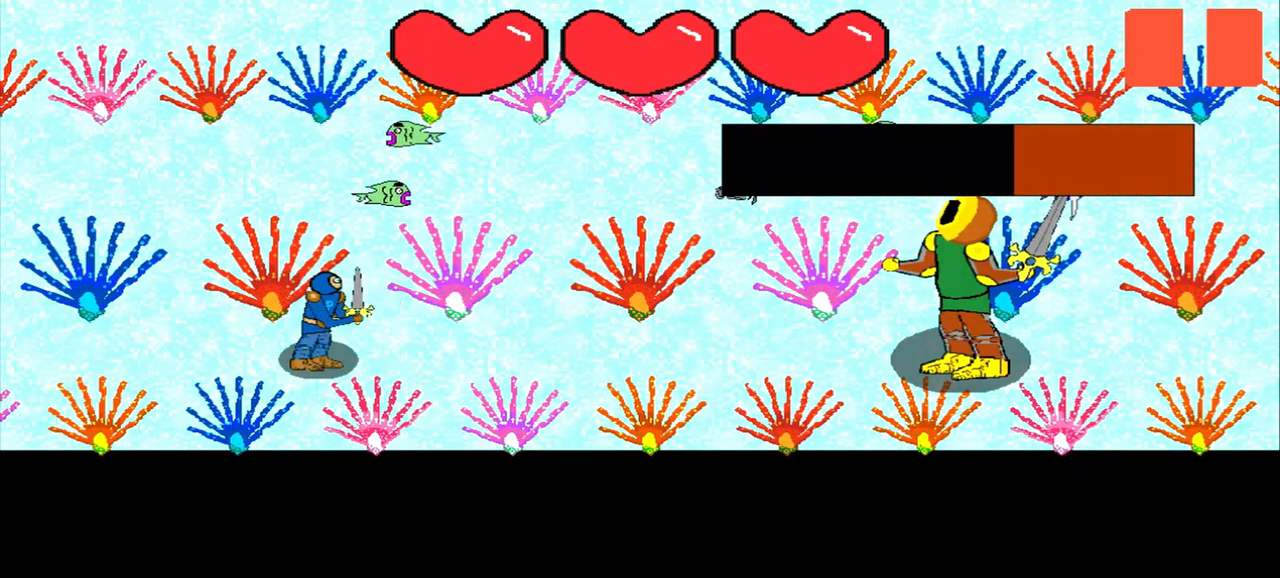
{"buttons": [], "left_stick": "center", "events": [[83, "left_stick", "center"], [375, "left_stick", "down"], [458, "left_stick", "center"]]}
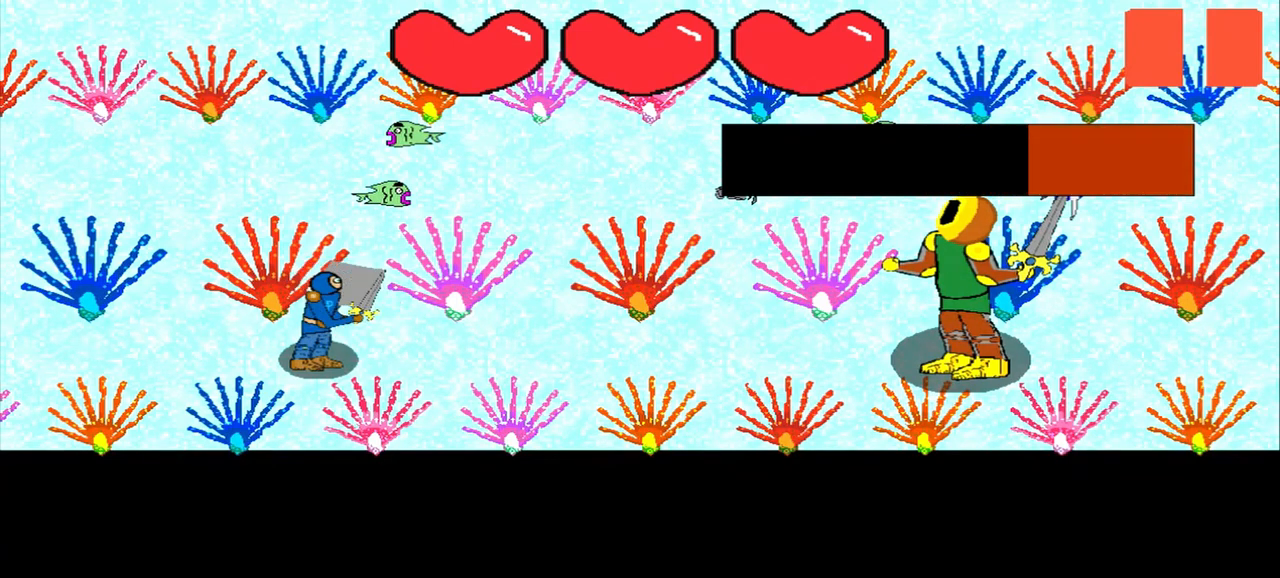
{"buttons": [], "left_stick": "center", "events": [[208, "left_stick", "right"], [292, "left_stick", "up-left"], [375, "left_stick", "center"]]}
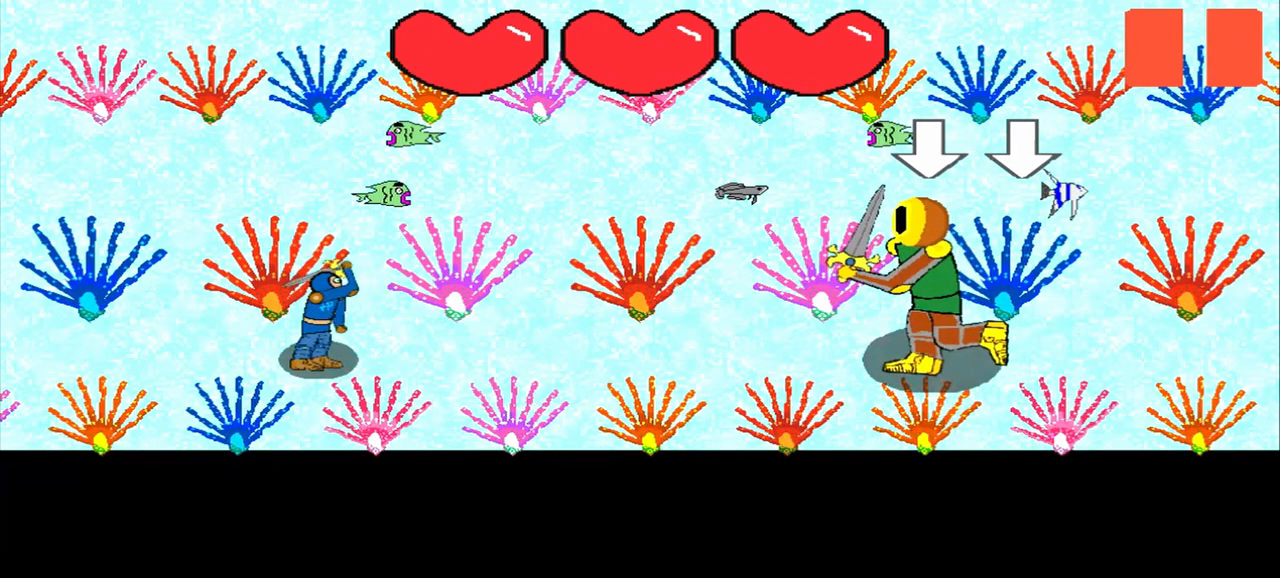
{"buttons": [], "left_stick": "center", "events": [[125, "left_stick", "down"], [208, "left_stick", "center"], [417, "left_stick", "down"], [500, "left_stick", "center"]]}
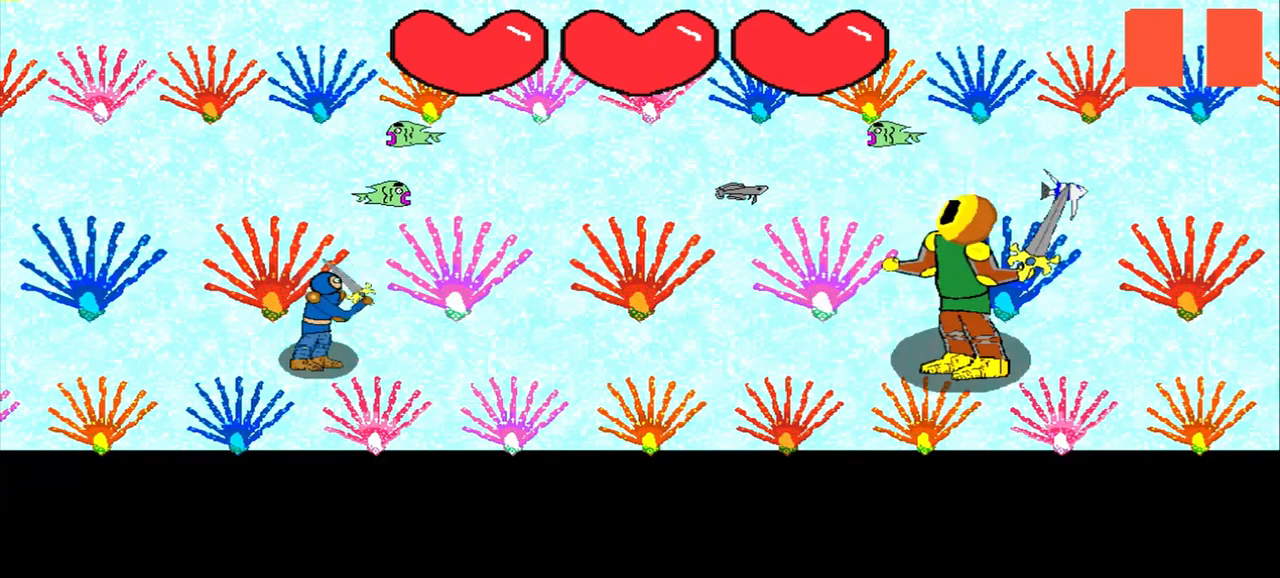
{"buttons": [], "left_stick": "center", "events": [[292, "left_stick", "up"], [417, "left_stick", "center"]]}
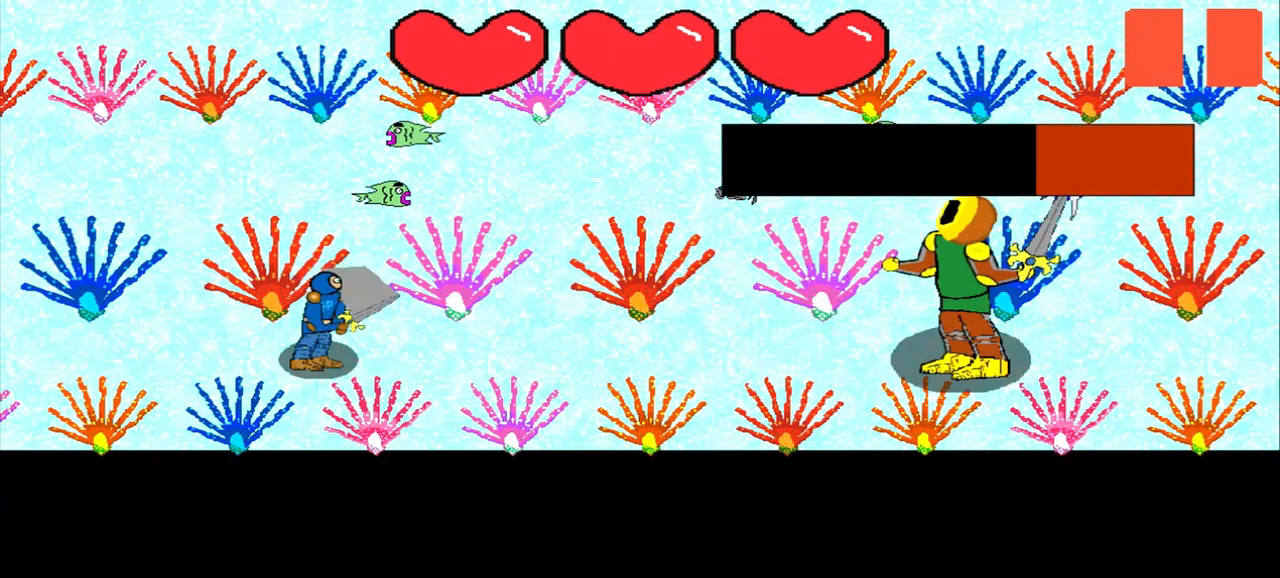
{"buttons": [], "left_stick": "center", "events": [[83, "left_stick", "up-right"], [292, "left_stick", "center"]]}
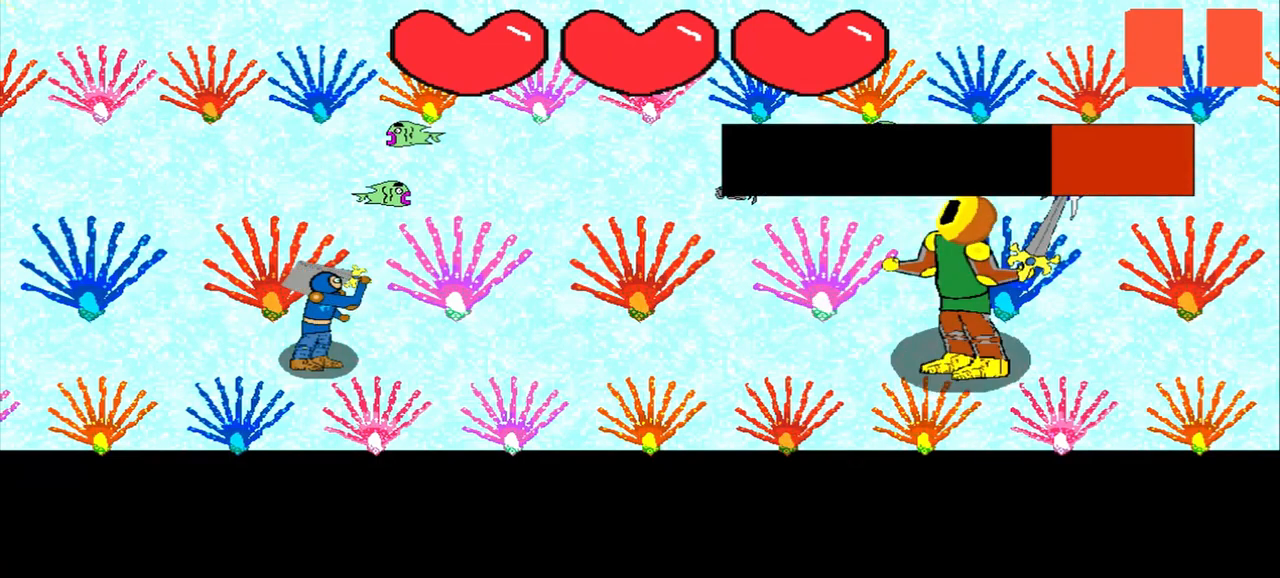
{"buttons": [], "left_stick": "center", "events": [[292, "left_stick", "right"], [375, "left_stick", "center"]]}
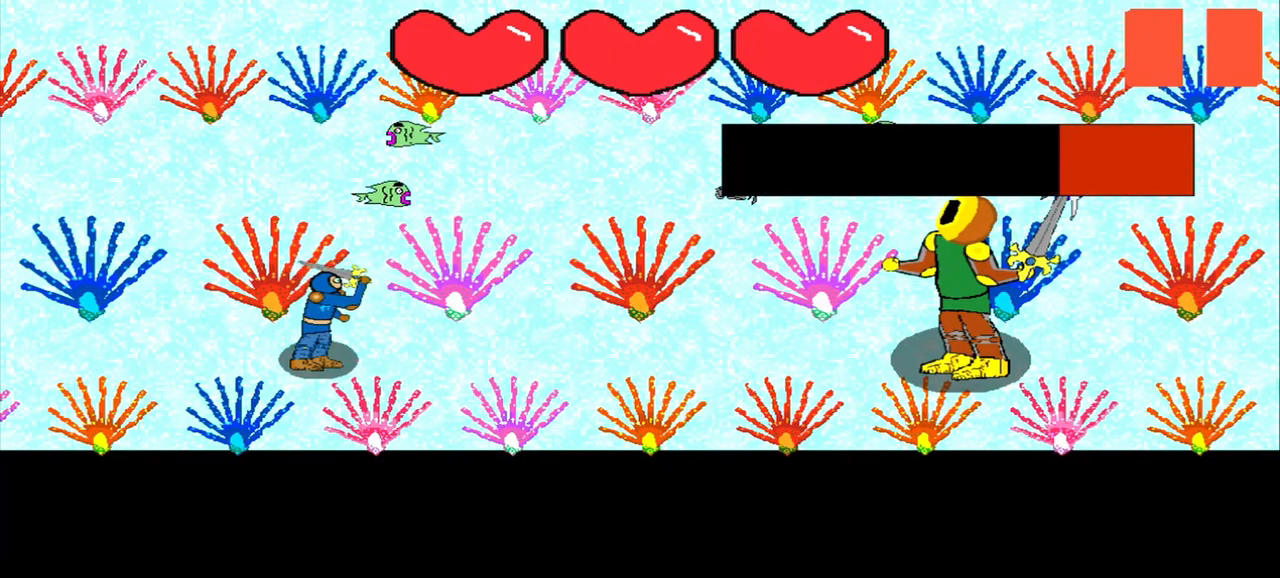
{"buttons": [], "left_stick": "center", "events": [[83, "left_stick", "up-left"], [208, "left_stick", "center"], [417, "left_stick", "down-right"], [500, "left_stick", "center"]]}
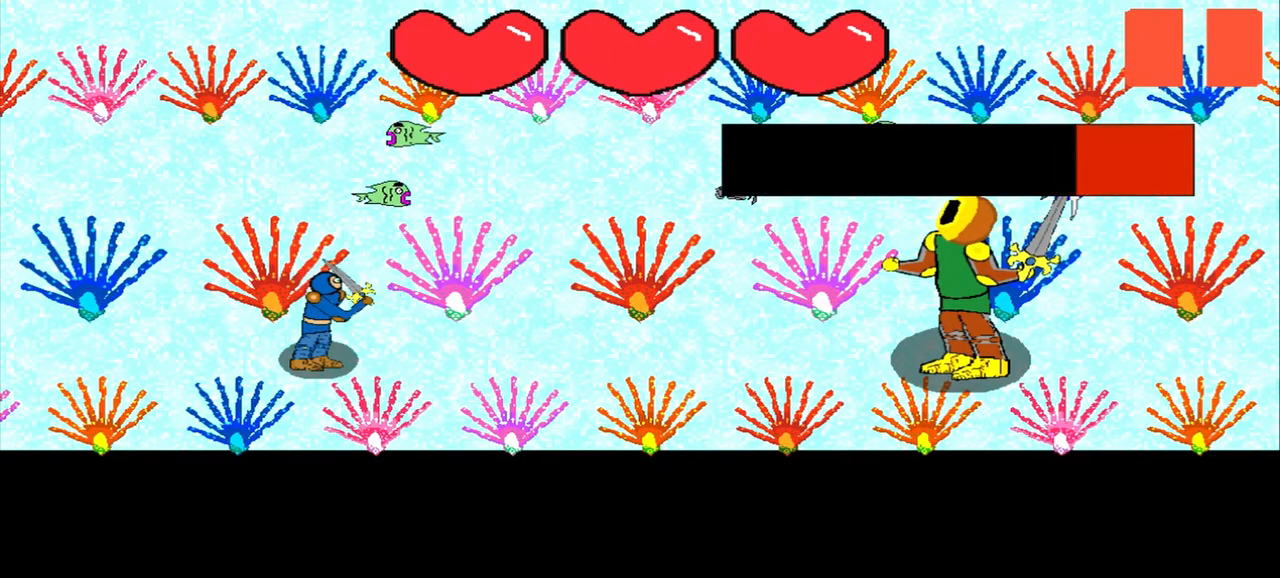
{"buttons": [], "left_stick": "left", "events": [[208, "left_stick", "right"], [333, "left_stick", "center"], [500, "left_stick", "left"]]}
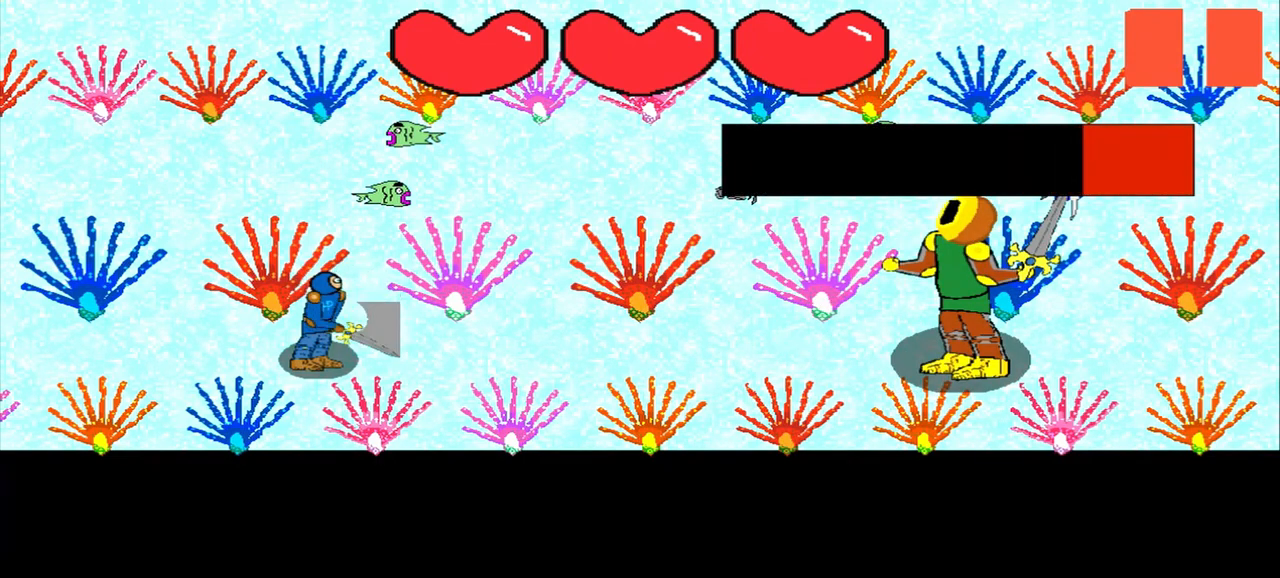
{"buttons": [], "left_stick": "center", "events": [[125, "left_stick", "center"], [375, "left_stick", "left"], [458, "left_stick", "center"]]}
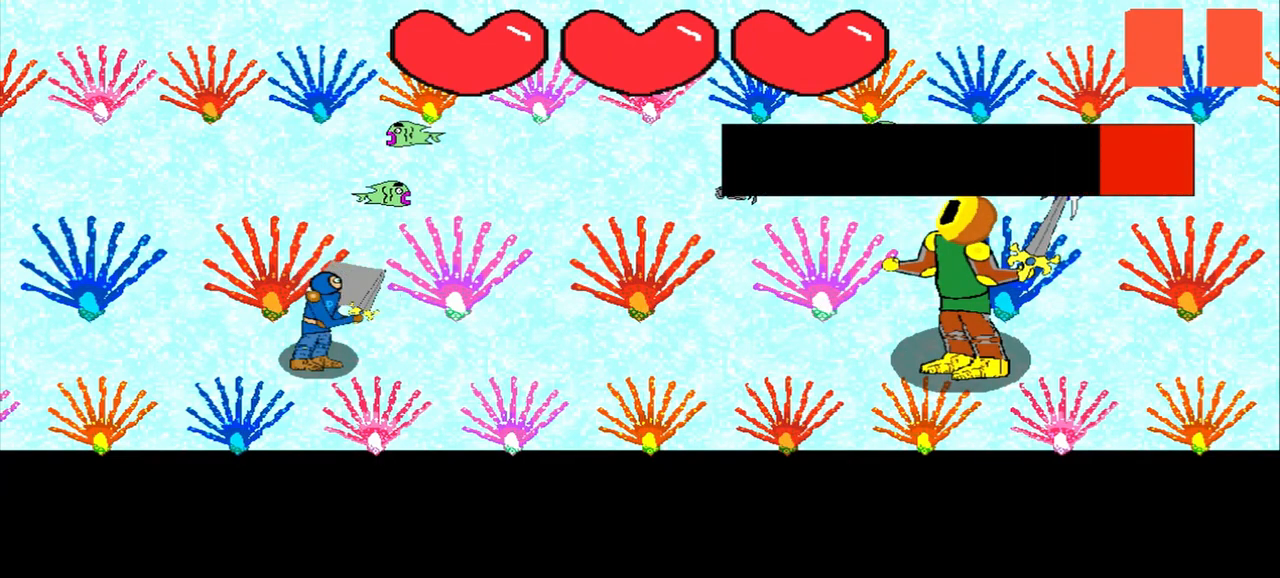
{"buttons": [], "left_stick": "up-right", "events": [[125, "left_stick", "down-left"], [292, "left_stick", "center"], [458, "left_stick", "up-right"]]}
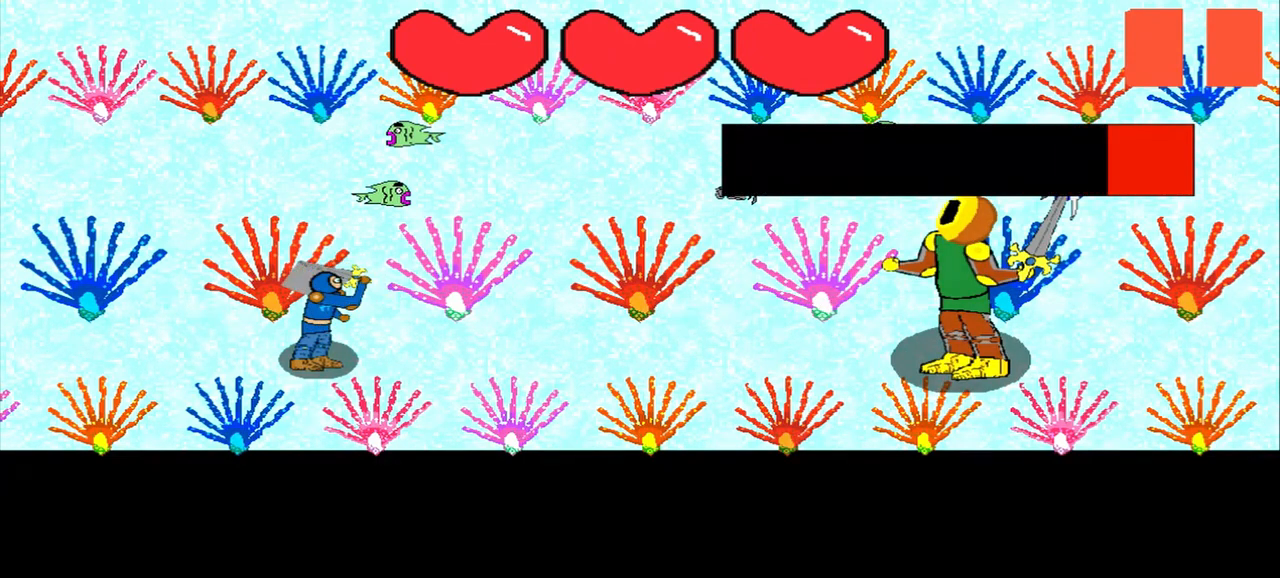
{"buttons": [], "left_stick": "center", "events": [[83, "left_stick", "center"], [333, "left_stick", "right"], [458, "left_stick", "center"]]}
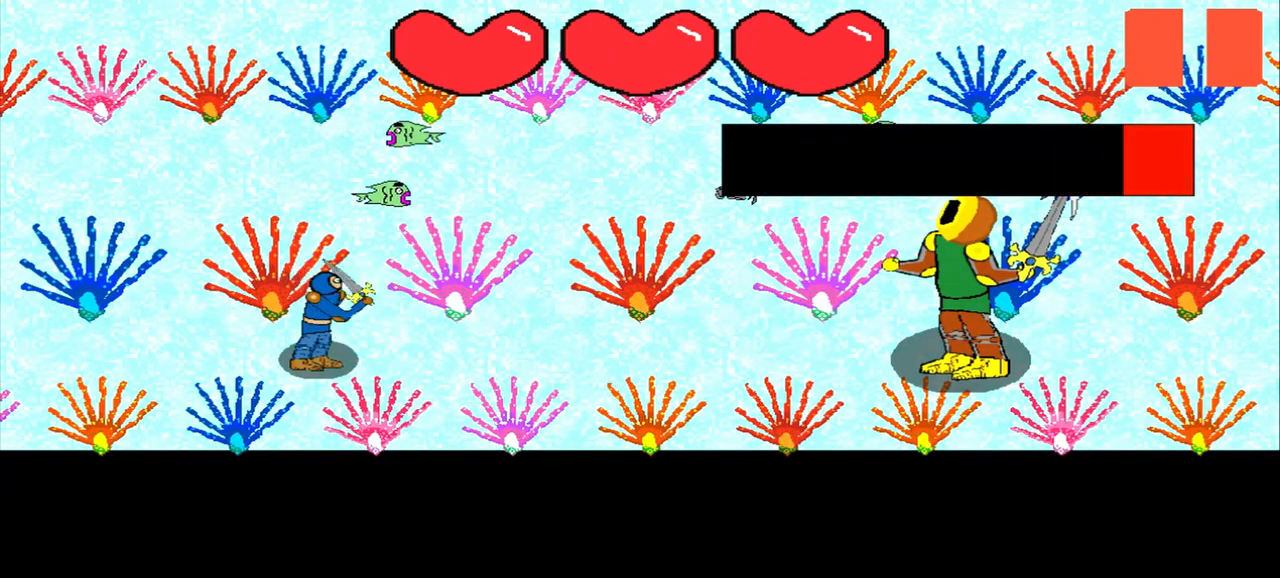
{"buttons": [], "left_stick": "up-right", "events": [[500, "left_stick", "up-right"]]}
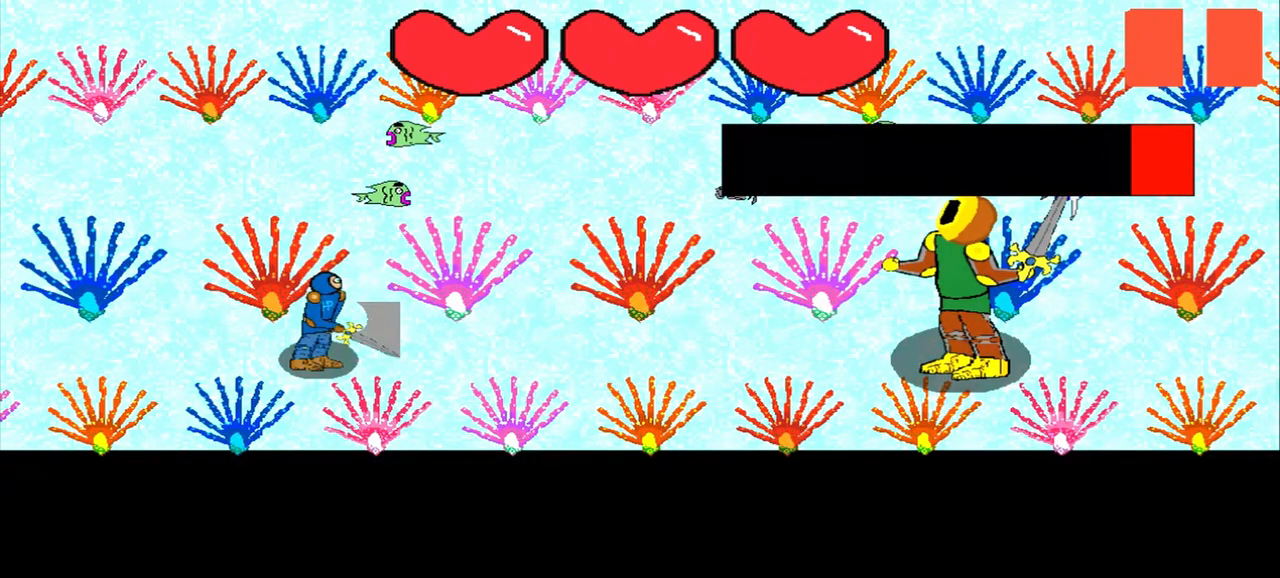
{"buttons": [], "left_stick": "center", "events": [[125, "left_stick", "center"], [417, "left_stick", "down-left"], [500, "left_stick", "center"]]}
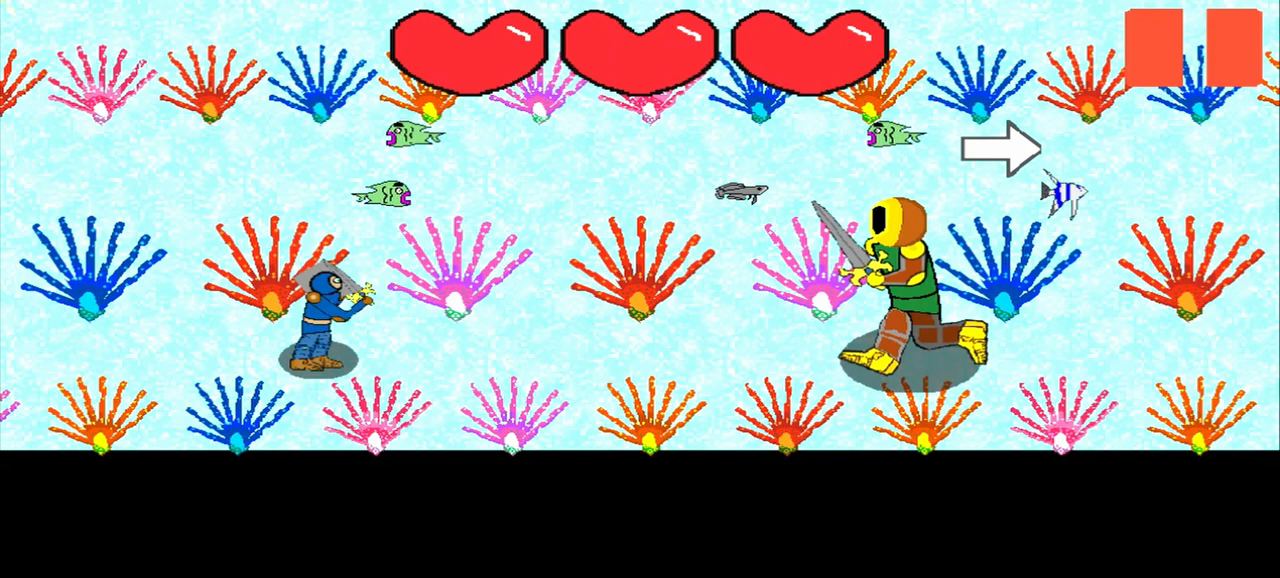
{"buttons": [], "left_stick": "center", "events": [[250, "left_stick", "right"], [375, "left_stick", "center"]]}
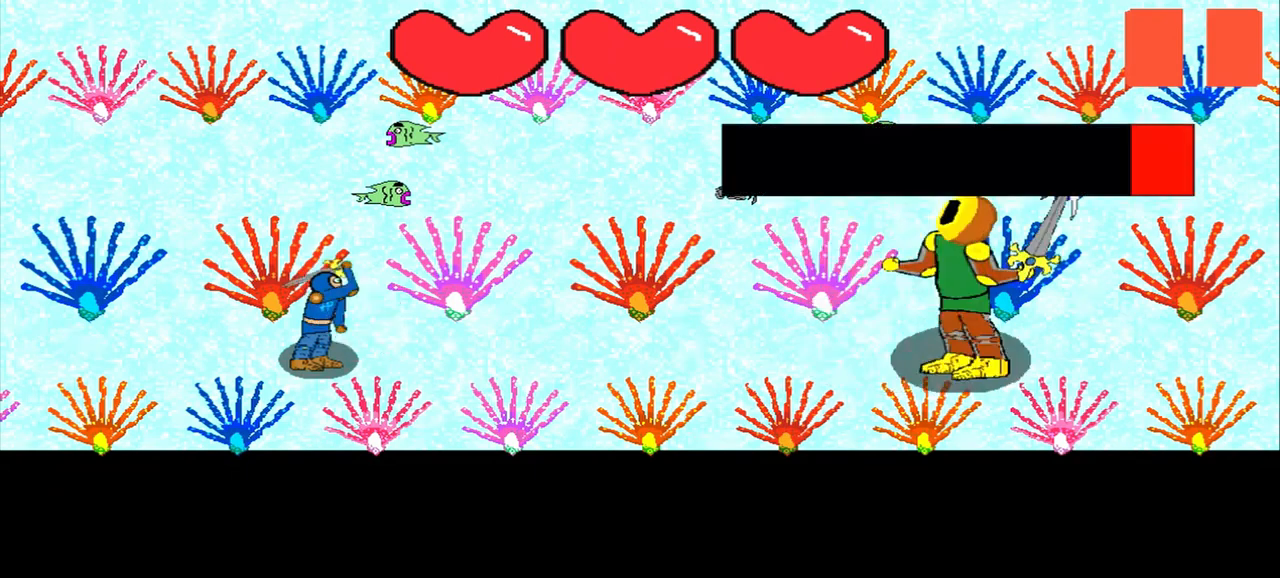
{"buttons": [], "left_stick": "up-left", "events": [[125, "left_stick", "right"], [250, "left_stick", "center"], [417, "left_stick", "up-left"]]}
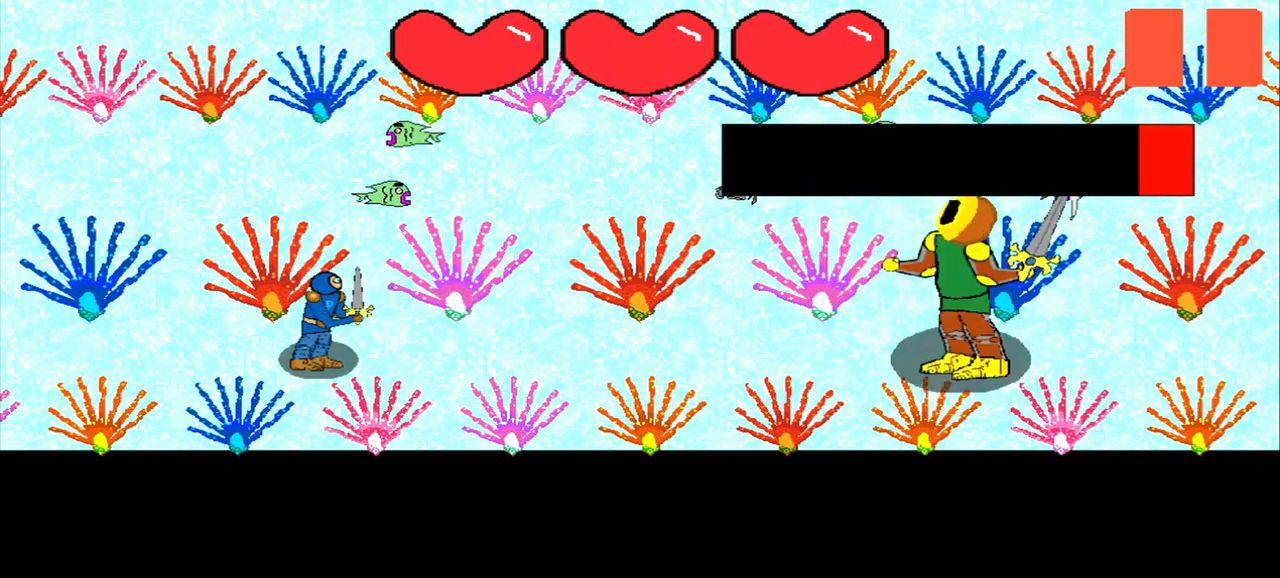
{"buttons": [], "left_stick": "center", "events": [[83, "left_stick", "center"], [292, "left_stick", "down-right"], [500, "left_stick", "center"]]}
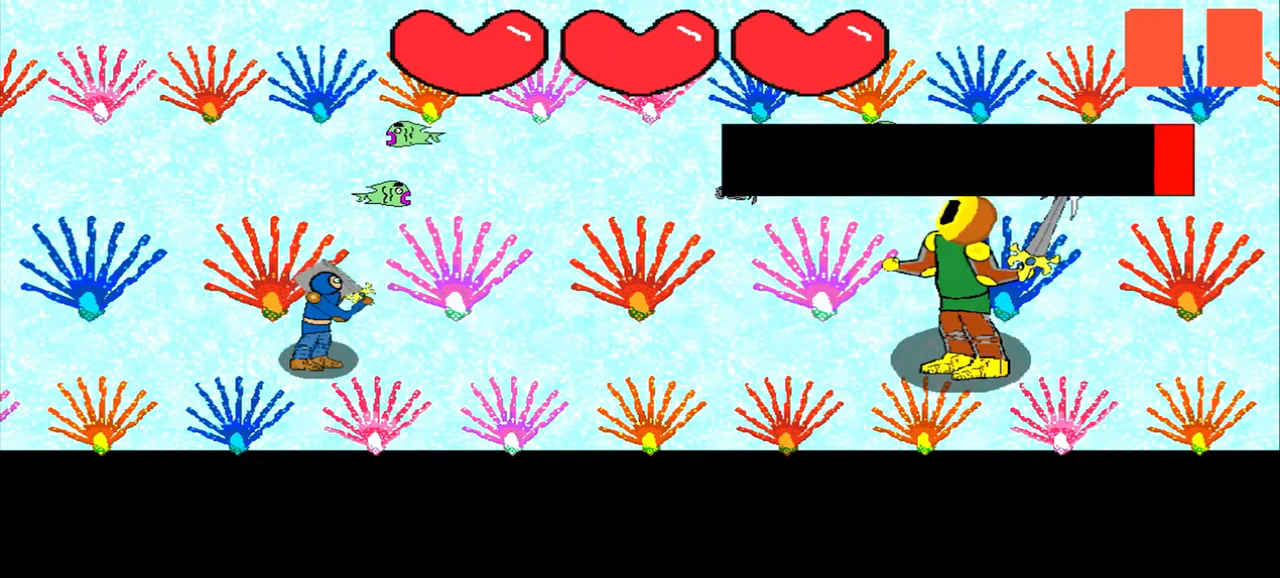
{"buttons": [], "left_stick": "center", "events": [[292, "left_stick", "up"], [417, "left_stick", "center"]]}
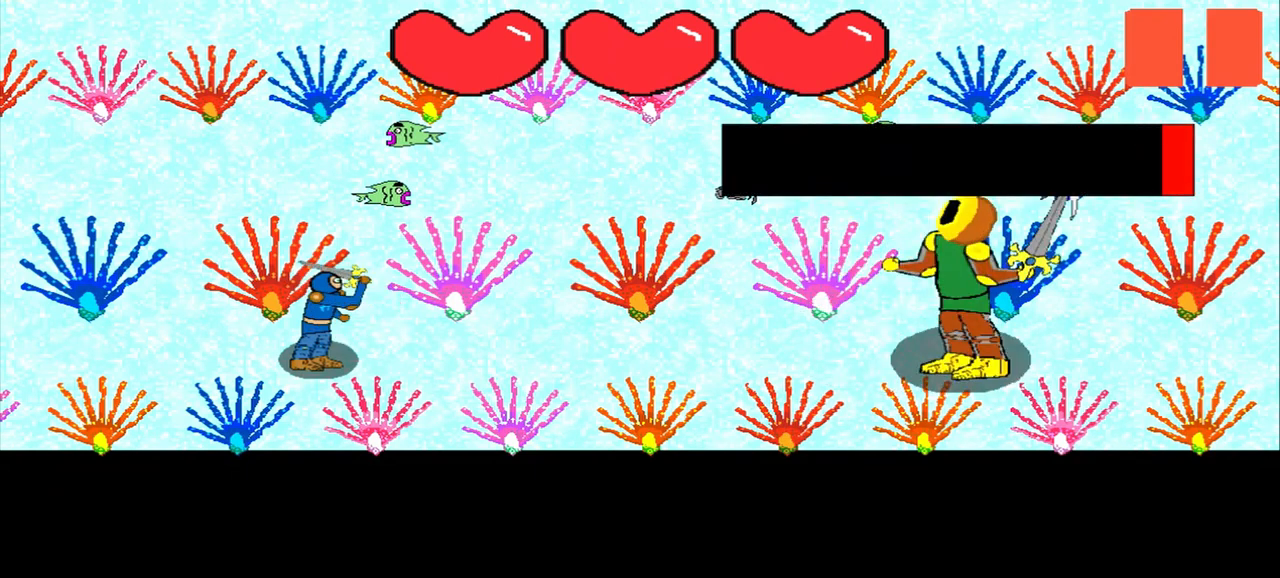
{"buttons": [], "left_stick": "up-left", "events": [[167, "left_stick", "down-right"], [292, "left_stick", "center"], [500, "left_stick", "up-left"]]}
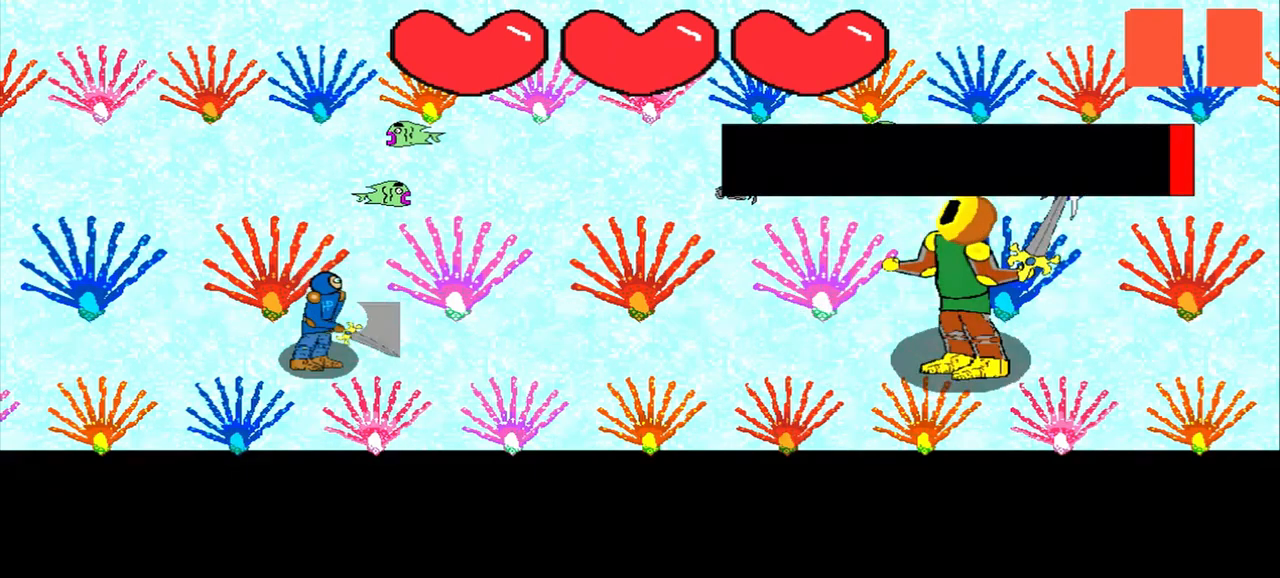
{"buttons": [], "left_stick": "center", "events": [[167, "left_stick", "center"]]}
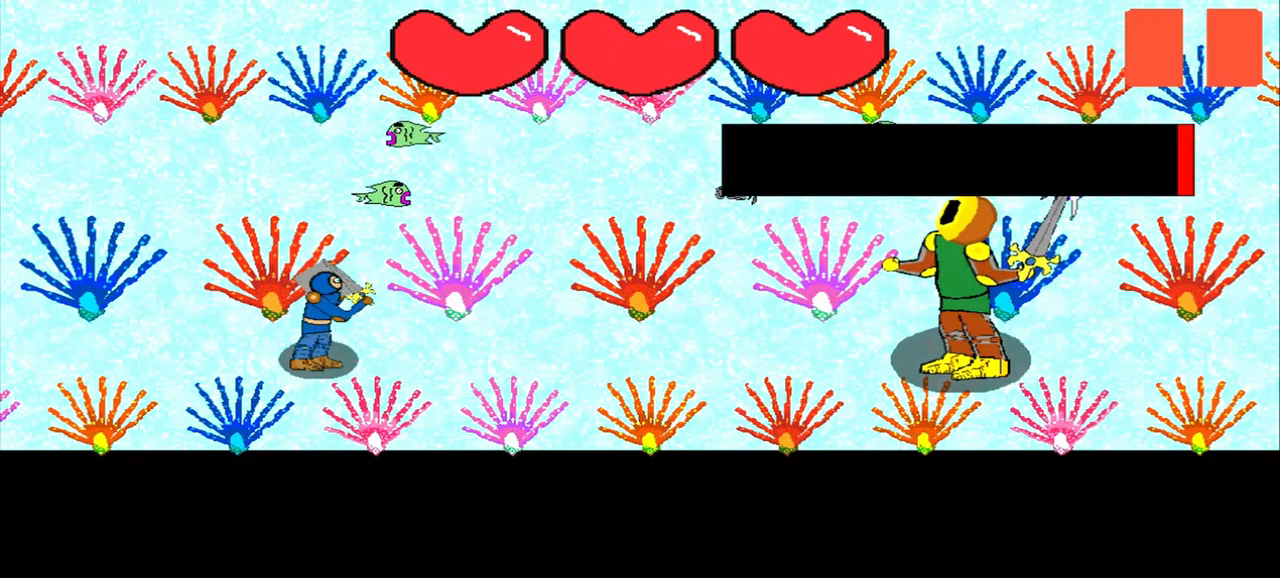
{"buttons": [], "left_stick": "right", "events": [[458, "left_stick", "right"]]}
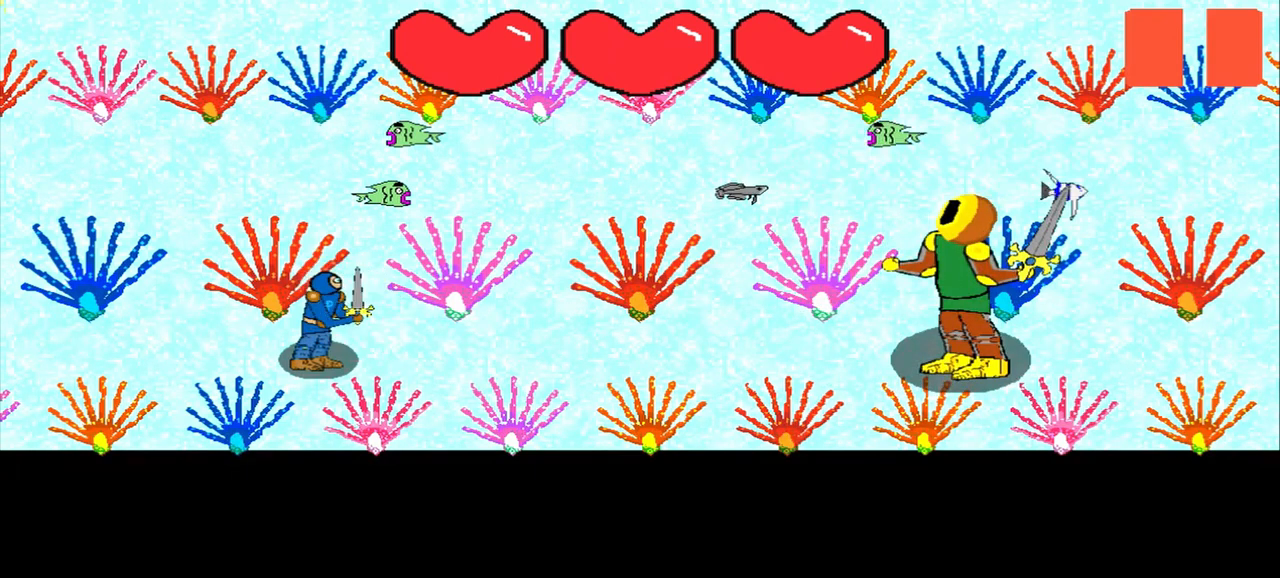
{"buttons": [], "left_stick": "center", "events": [[42, "left_stick", "center"]]}